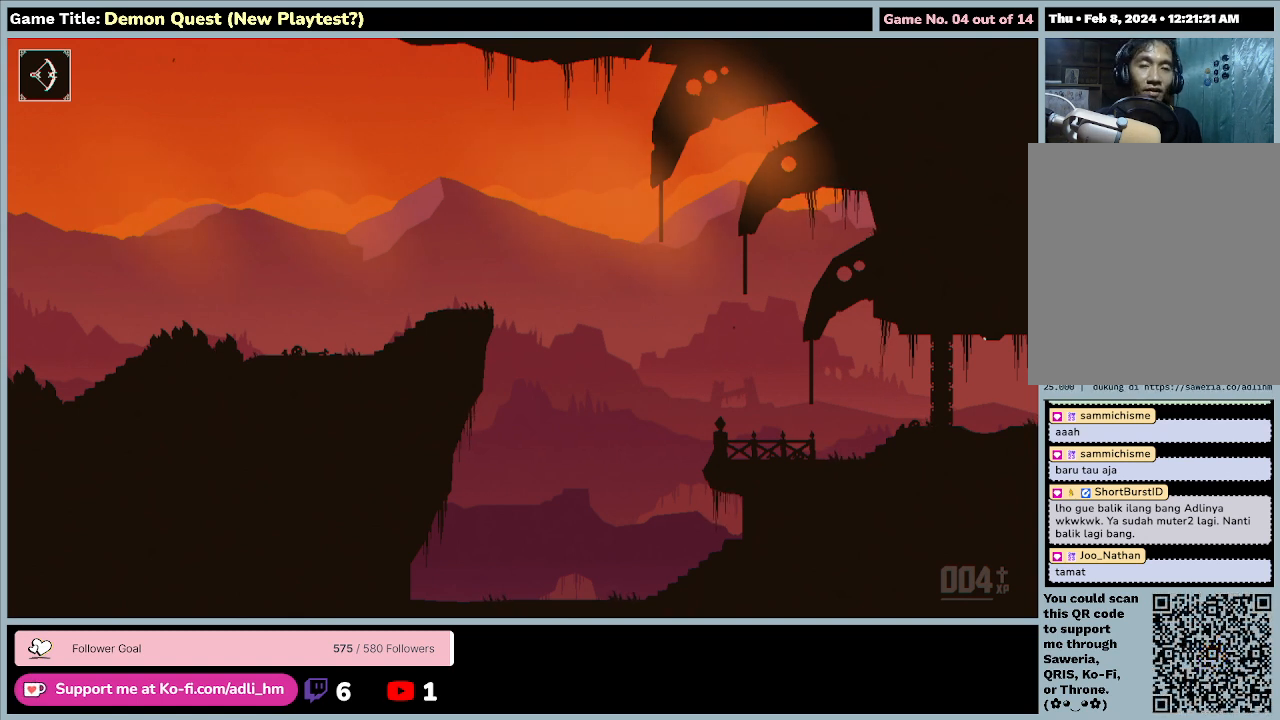
Gameplay with keyboard; each line is a JSON object with the keys held at the frame after it. "events" lists presses ("down") and releases ("up") of "0", "1", "2", "3", "4", "5", "6", "7", "8", "9", "a", "alt", "b", "c", "caps_lock", "ctrl", "d", "down", "e", "escape", "f", "f1", "f2", "f3", "f4", "f5", "f6", "f7", "f8", "g", "h", "i", "j", "k", "l", "left", "m", "n", "o", "p", "q", "r", "return", "right", "s", "shift", "space", "t", "tab", "tilde", "u", "up", "v", "w", "x", "y" and "z" between this image and that frame as [ms after this image, input, new state], when the widget could be followed in between. No other keys are recorded. Mouse input is not recorded.
{"keys": [], "events": []}
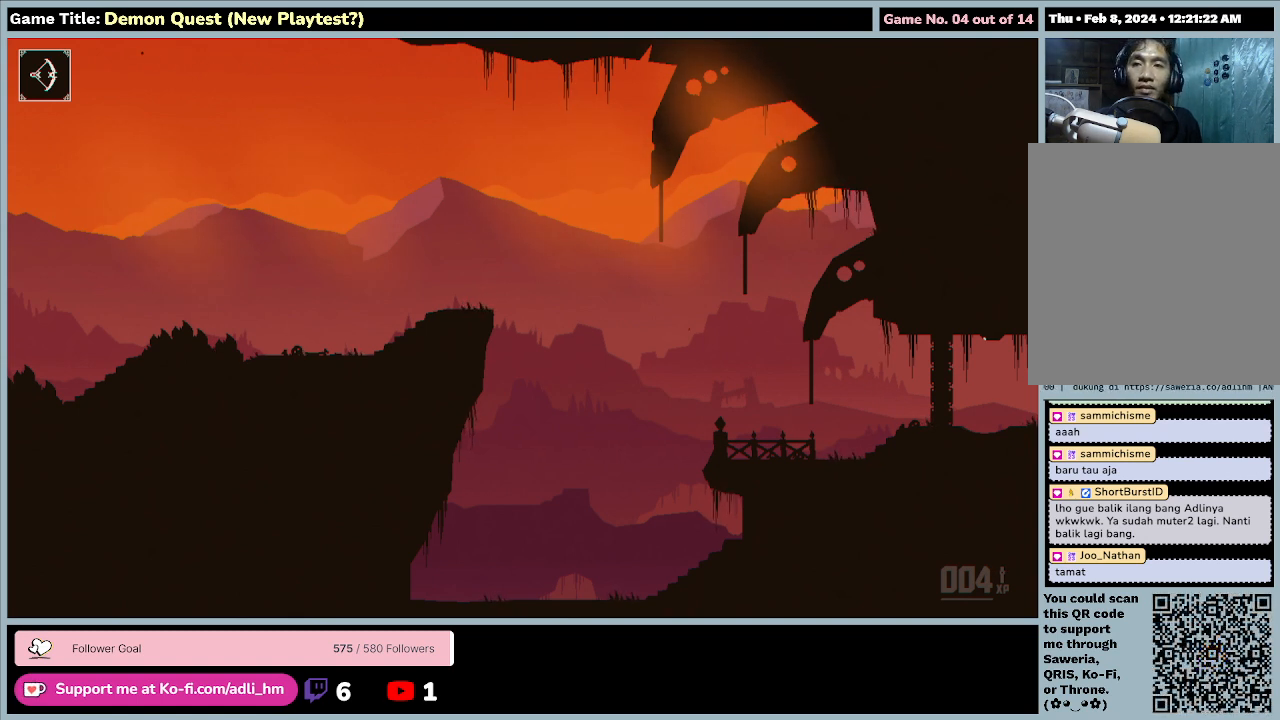
{"keys": [], "events": []}
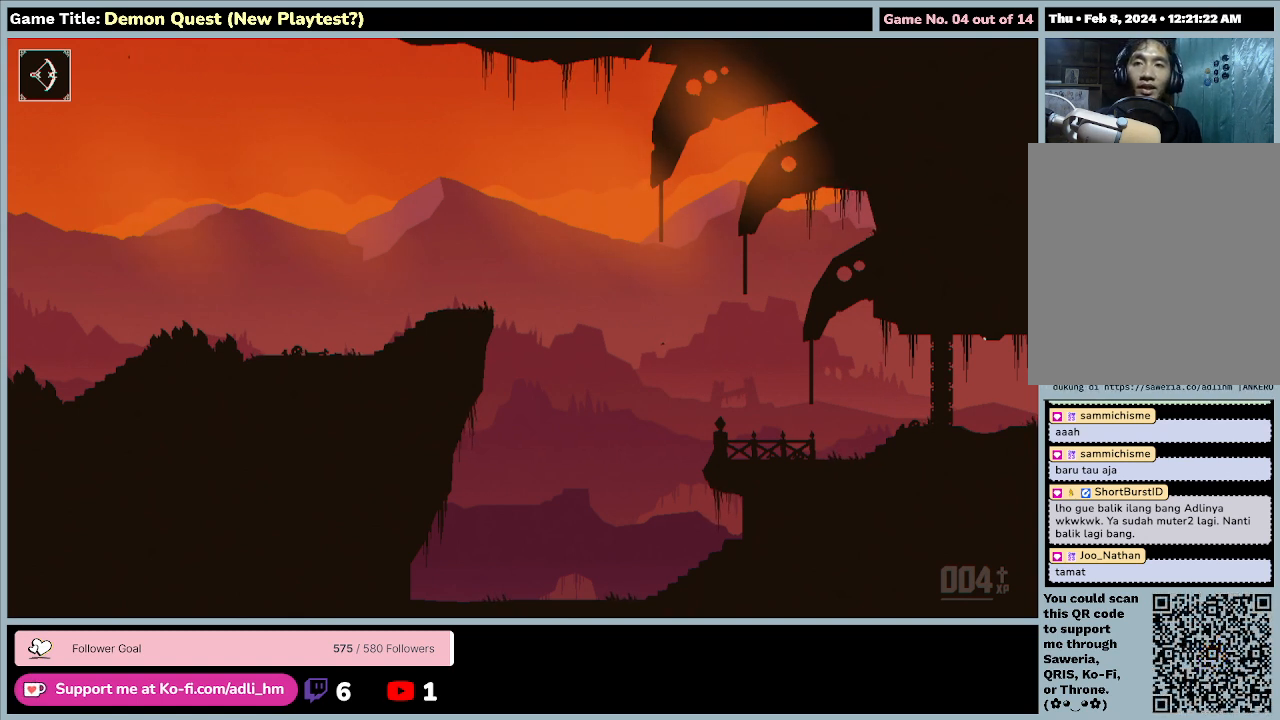
{"keys": [], "events": [[33, "z", "down"], [67, "up", "down"], [433, "z", "up"], [500, "up", "up"]]}
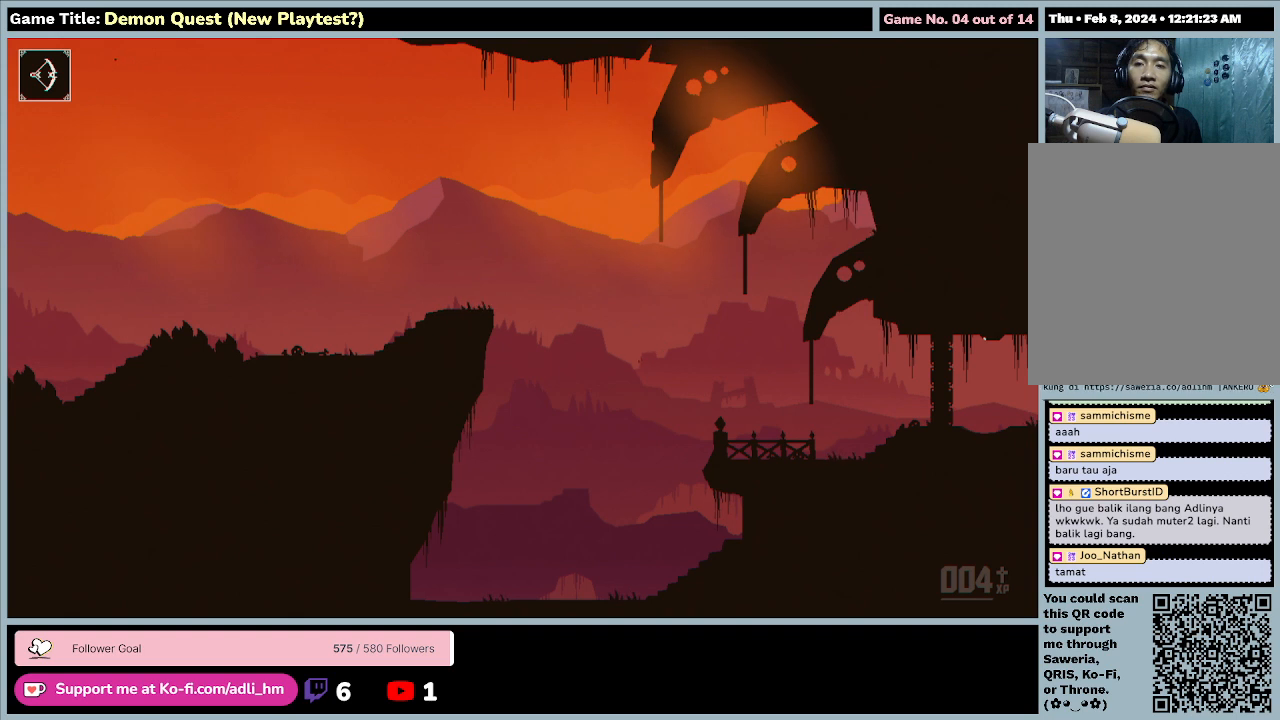
{"keys": [], "events": []}
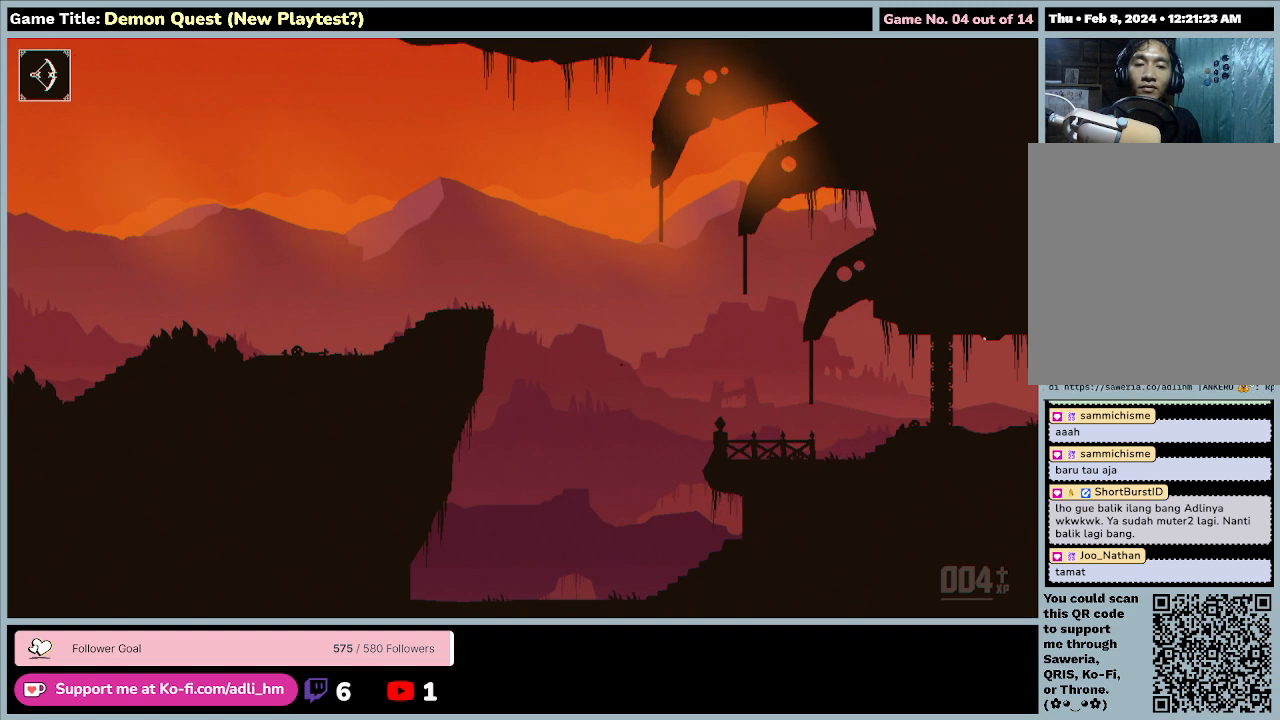
{"keys": ["e", "return"], "events": [[300, "e", "down"], [333, "return", "down"]]}
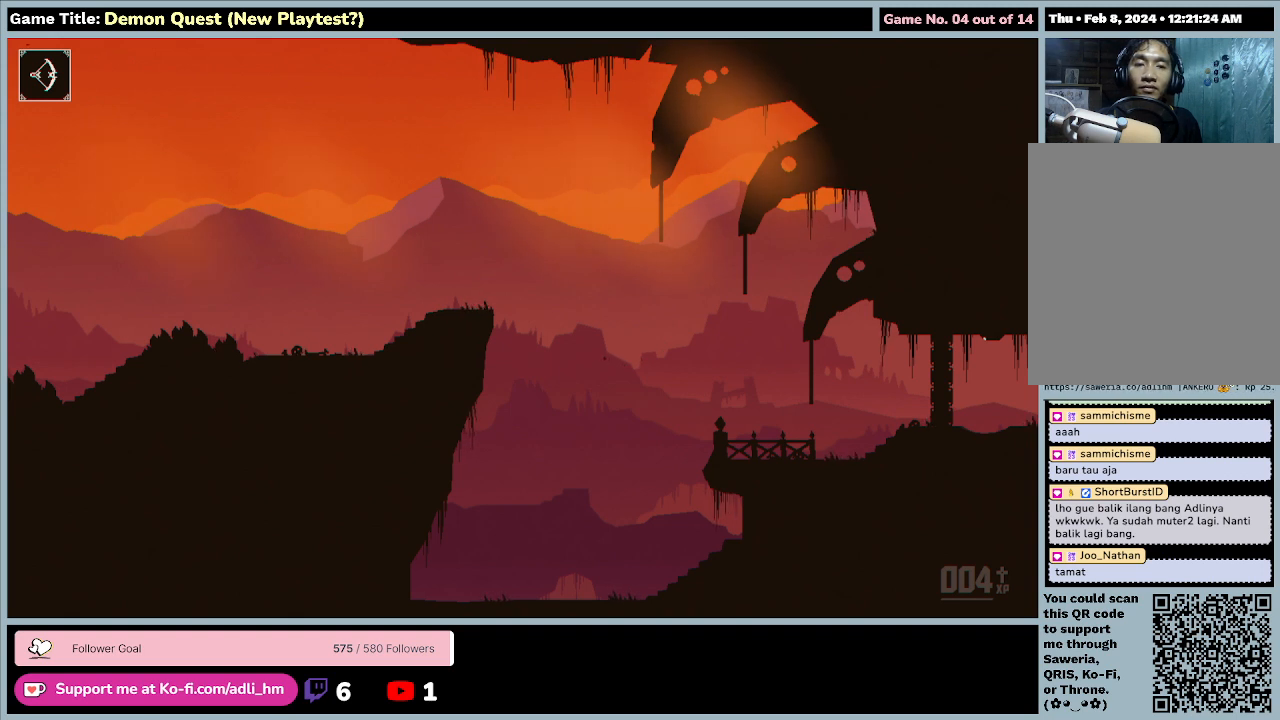
{"keys": ["up", "z"], "events": [[100, "up", "down"], [100, "z", "down"], [133, "return", "up"], [267, "e", "up"]]}
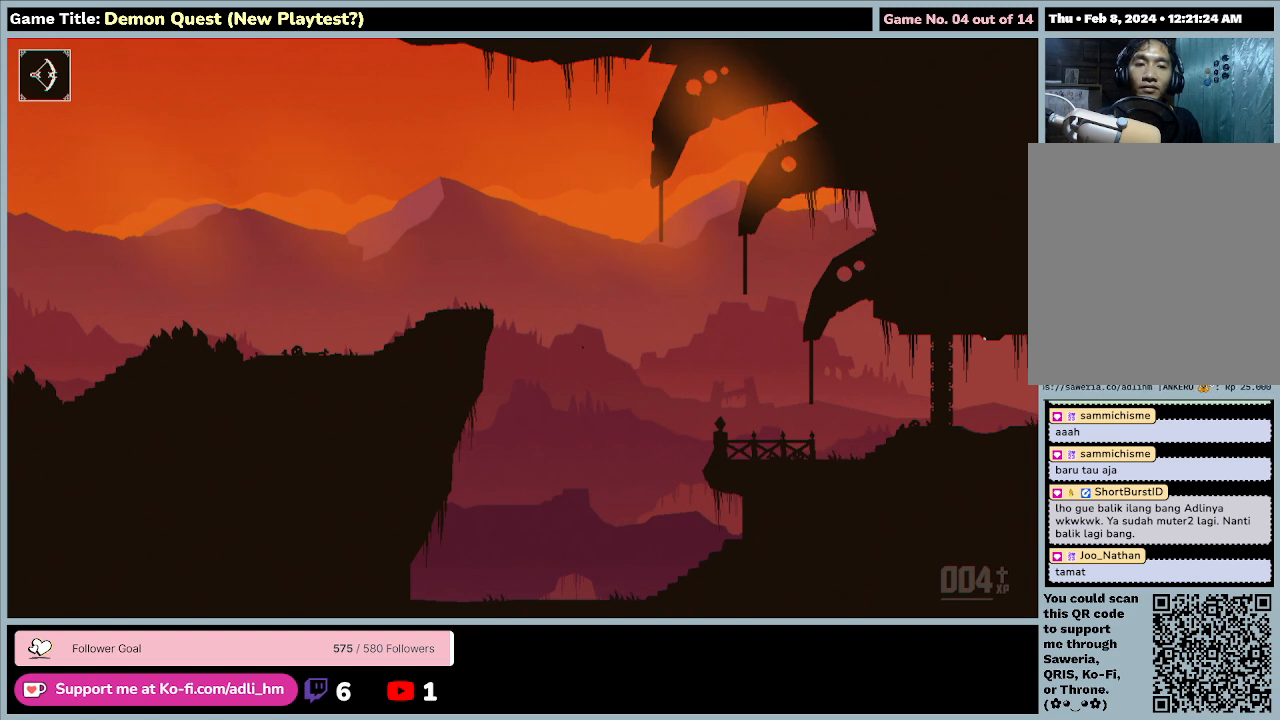
{"keys": [], "events": [[33, "z", "up"], [100, "up", "up"]]}
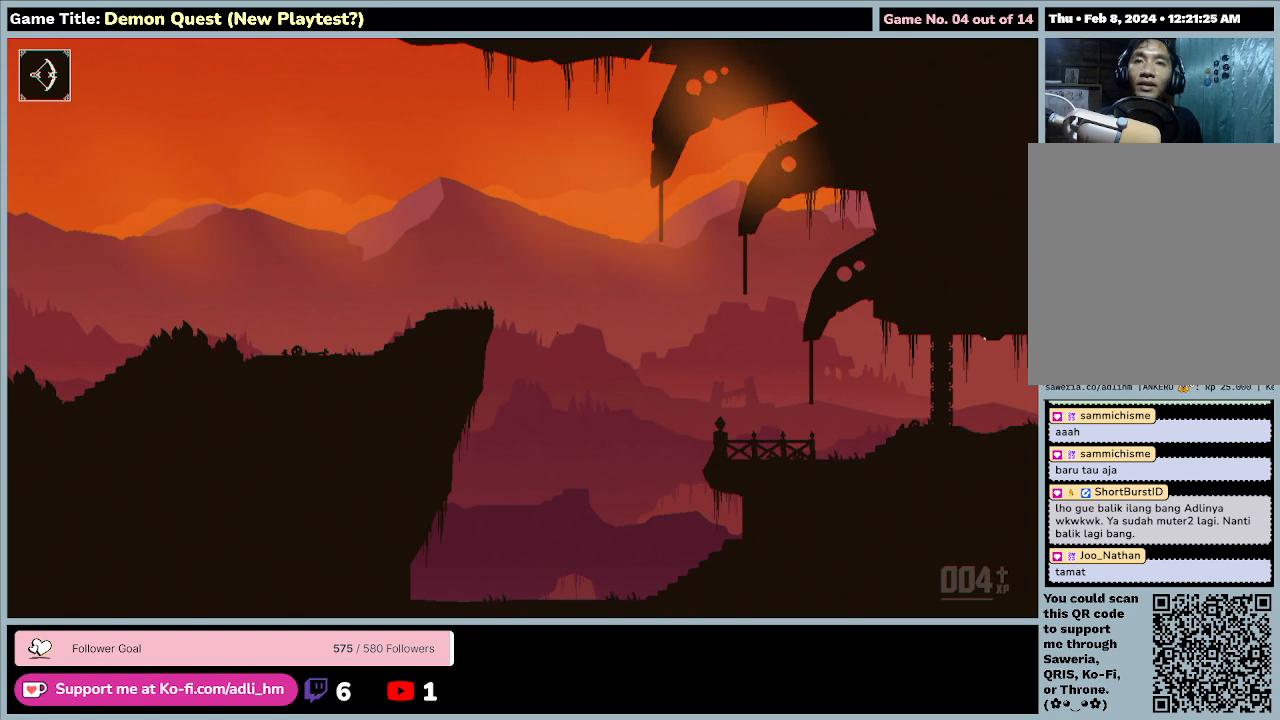
{"keys": [], "events": []}
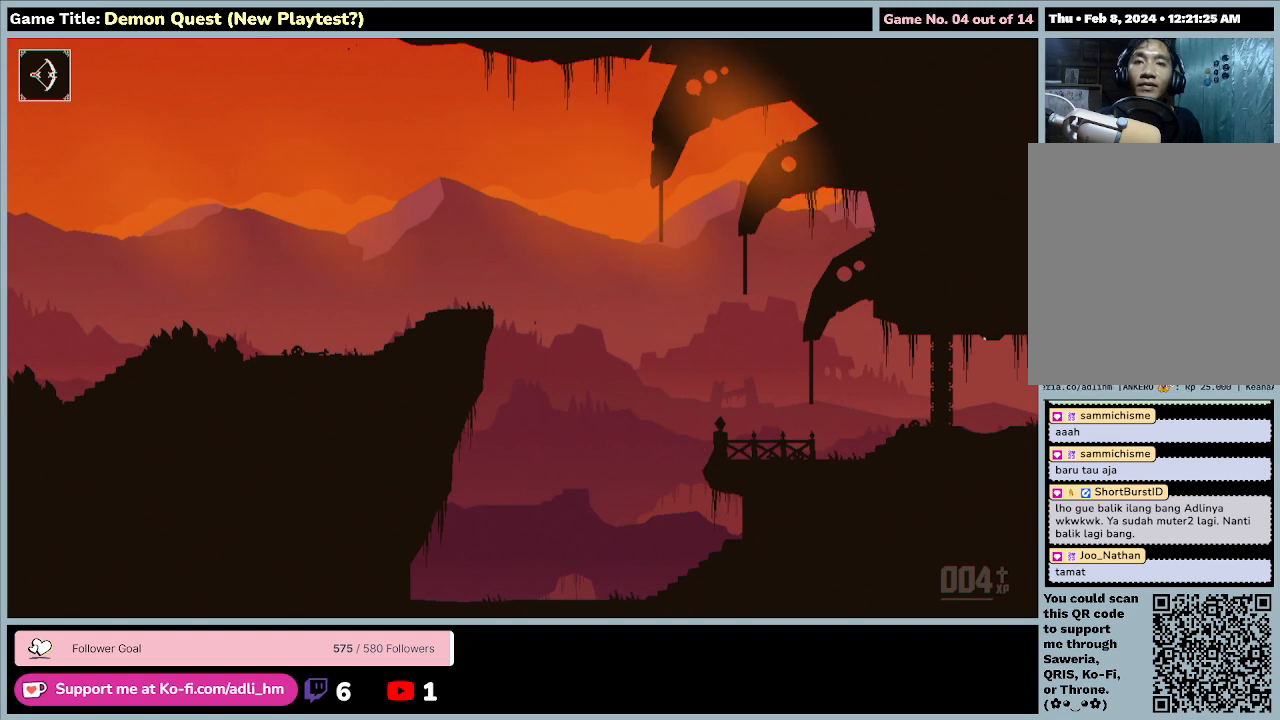
{"keys": [], "events": []}
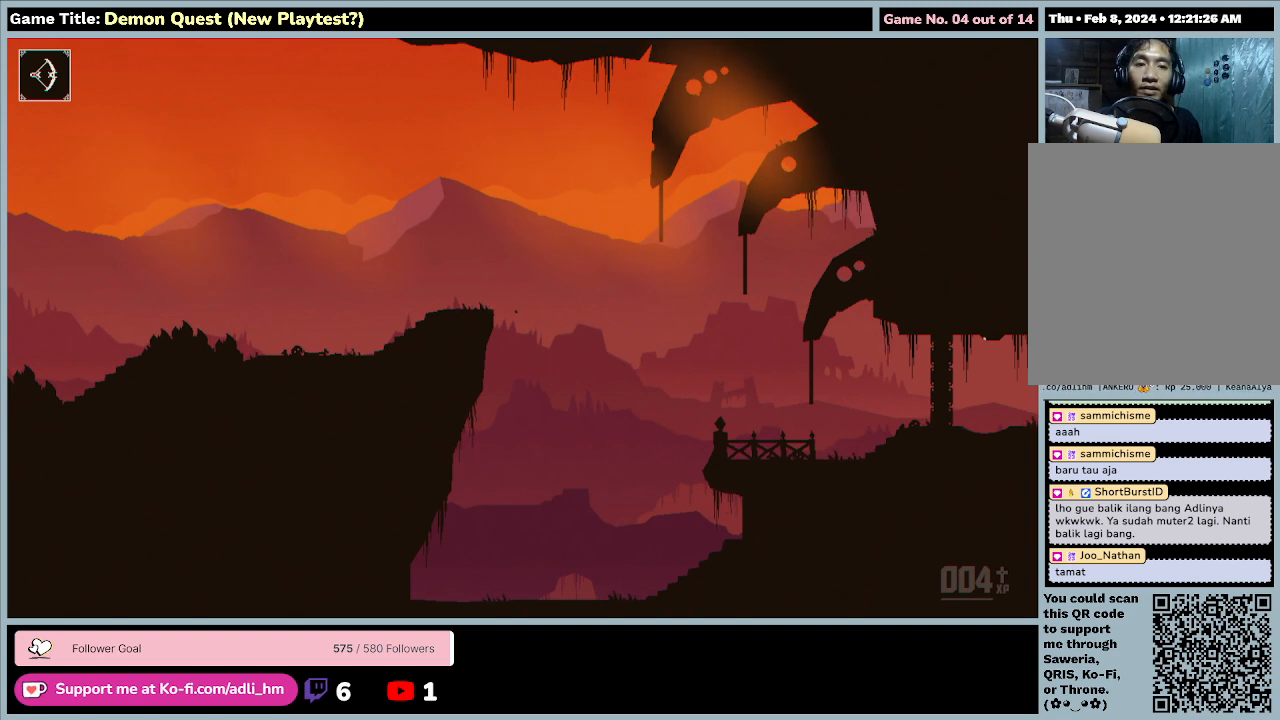
{"keys": [], "events": []}
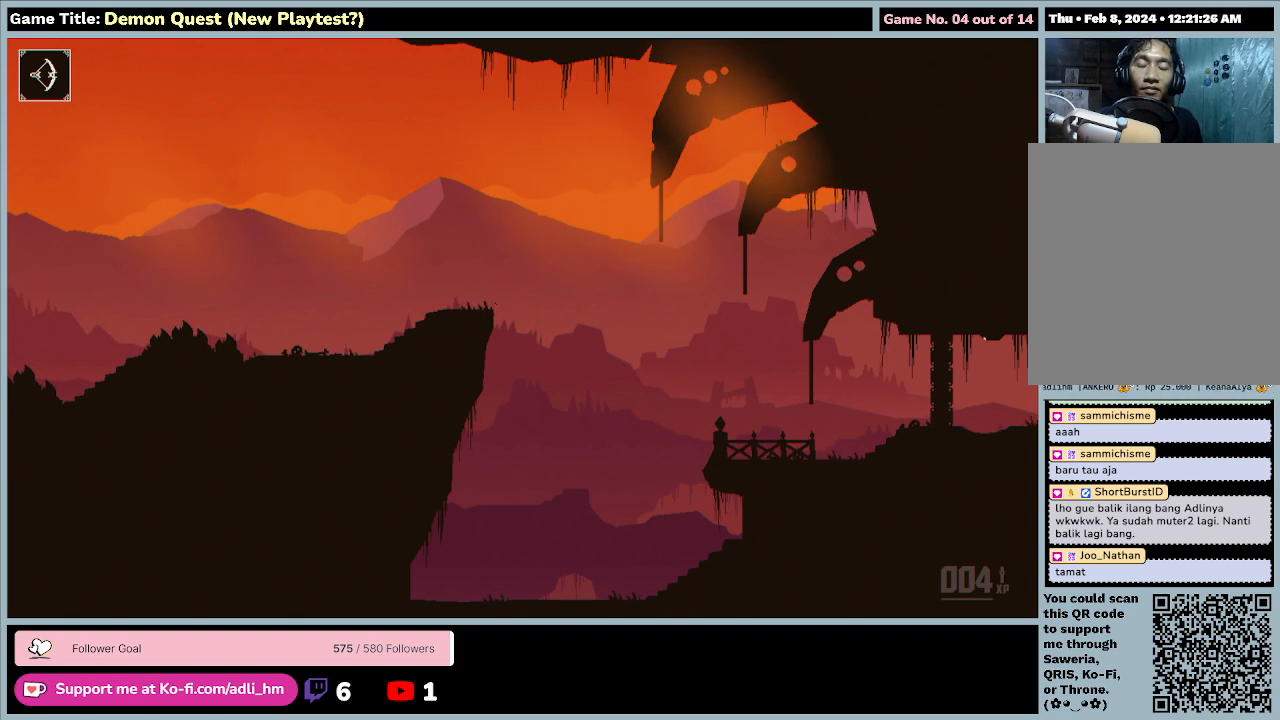
{"keys": [], "events": []}
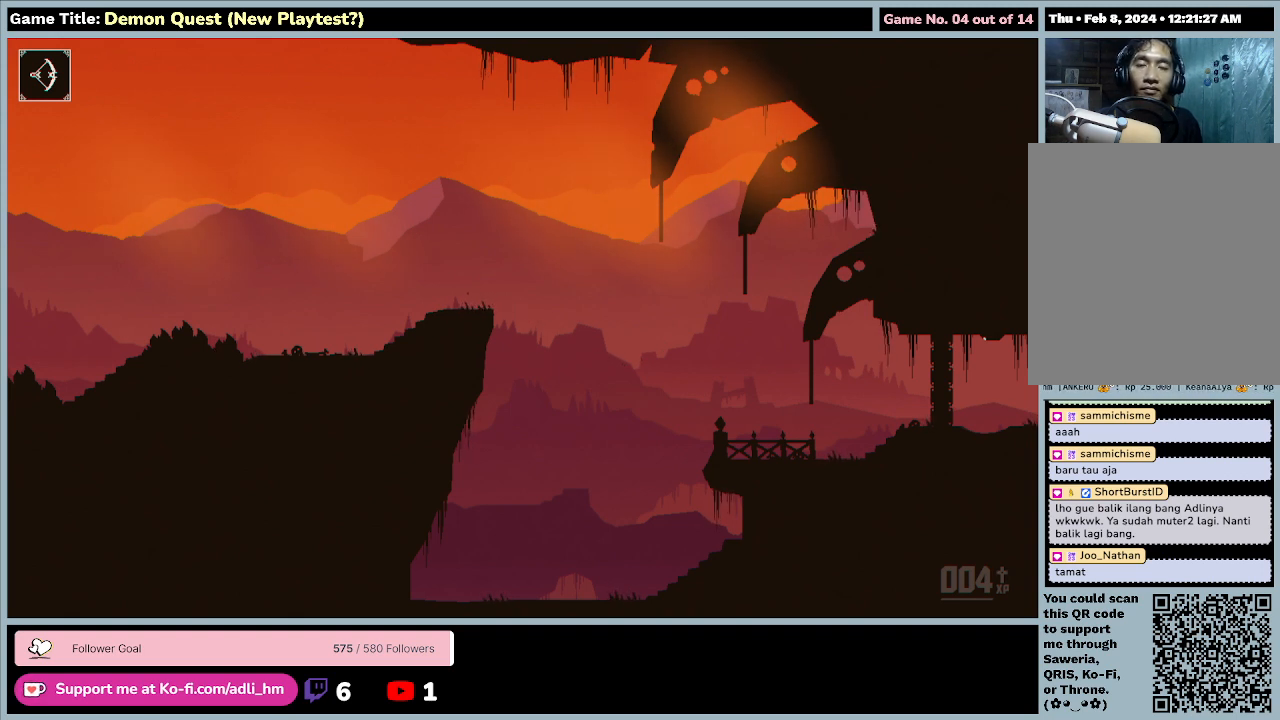
{"keys": [], "events": []}
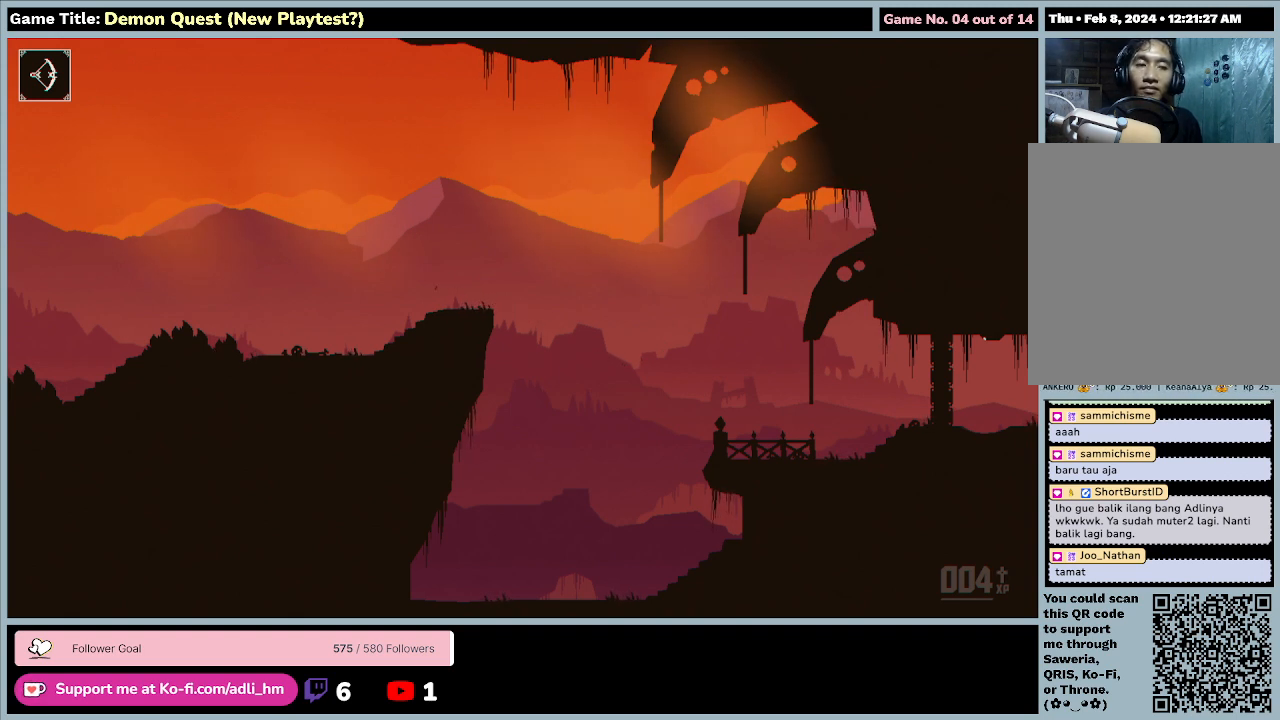
{"keys": [], "events": []}
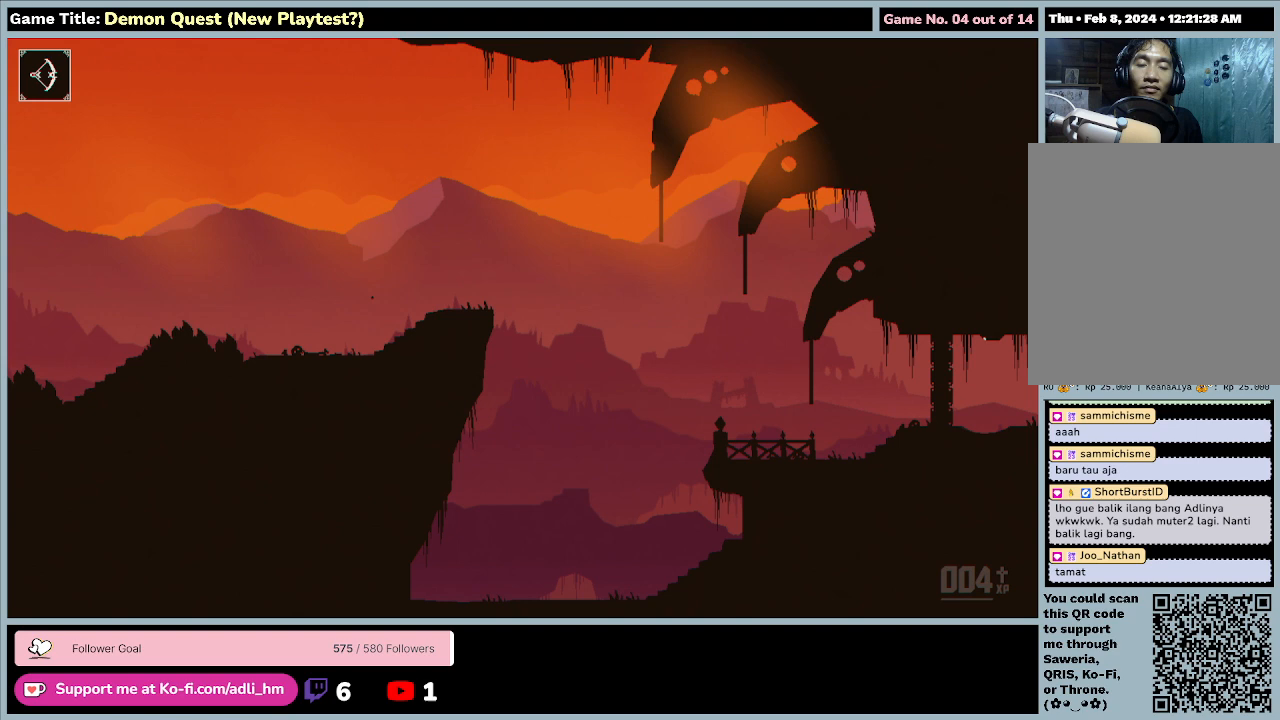
{"keys": [], "events": []}
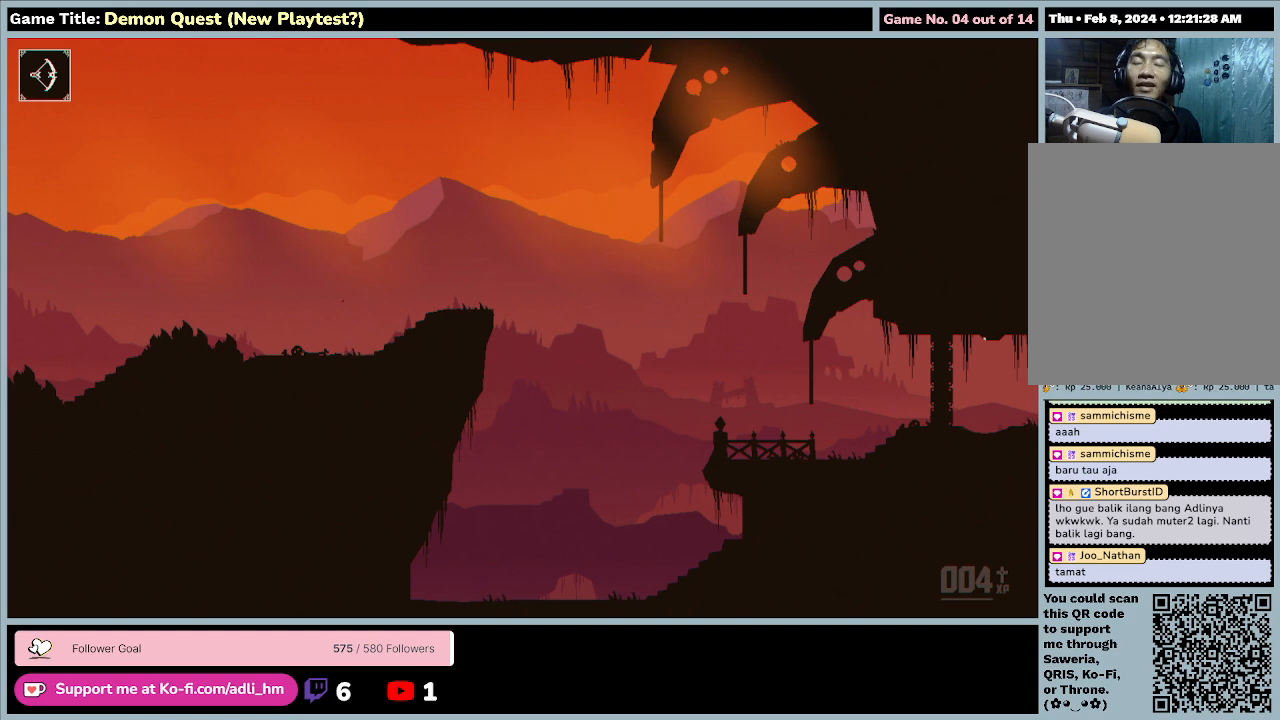
{"keys": [], "events": []}
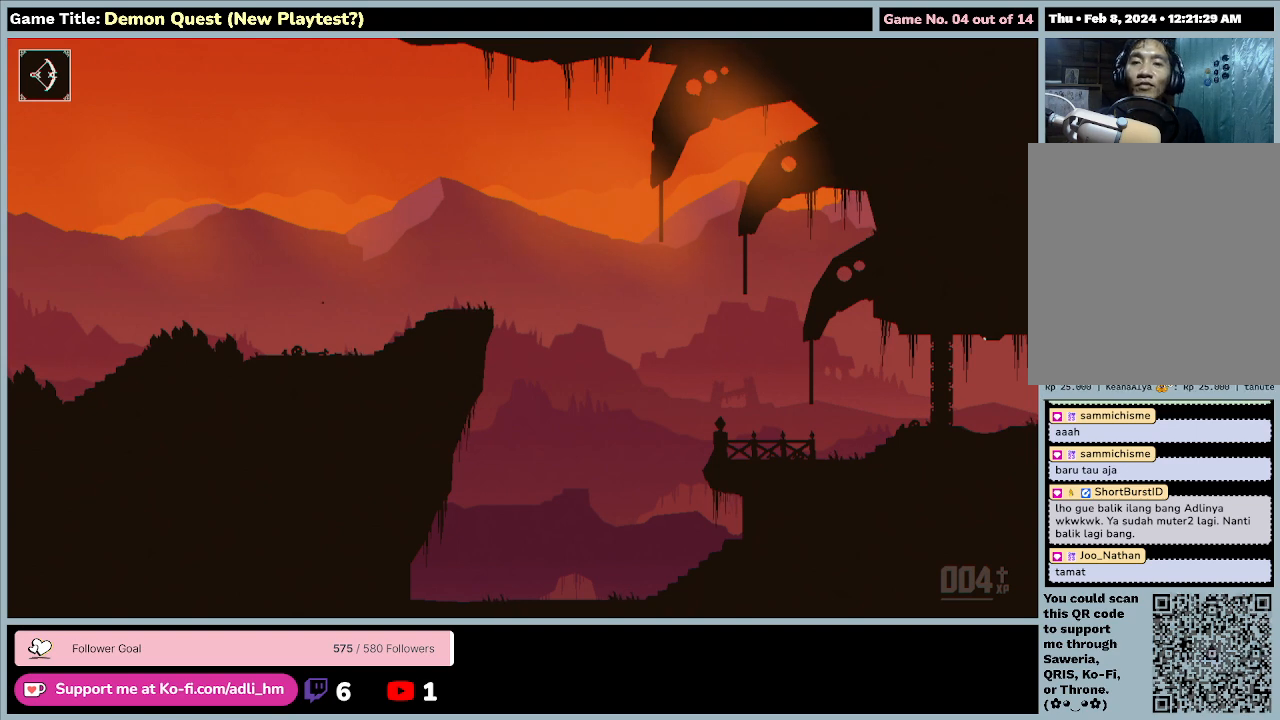
{"keys": [], "events": []}
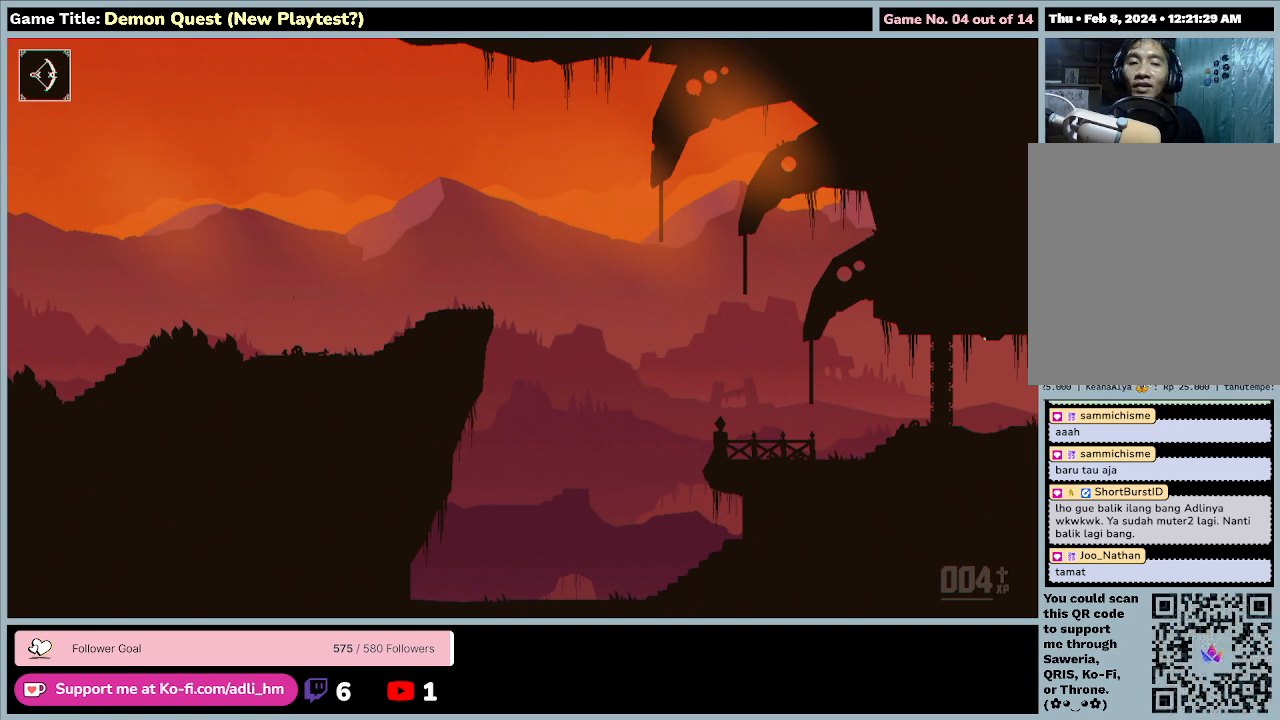
{"keys": ["escape"], "events": [[267, "escape", "down"]]}
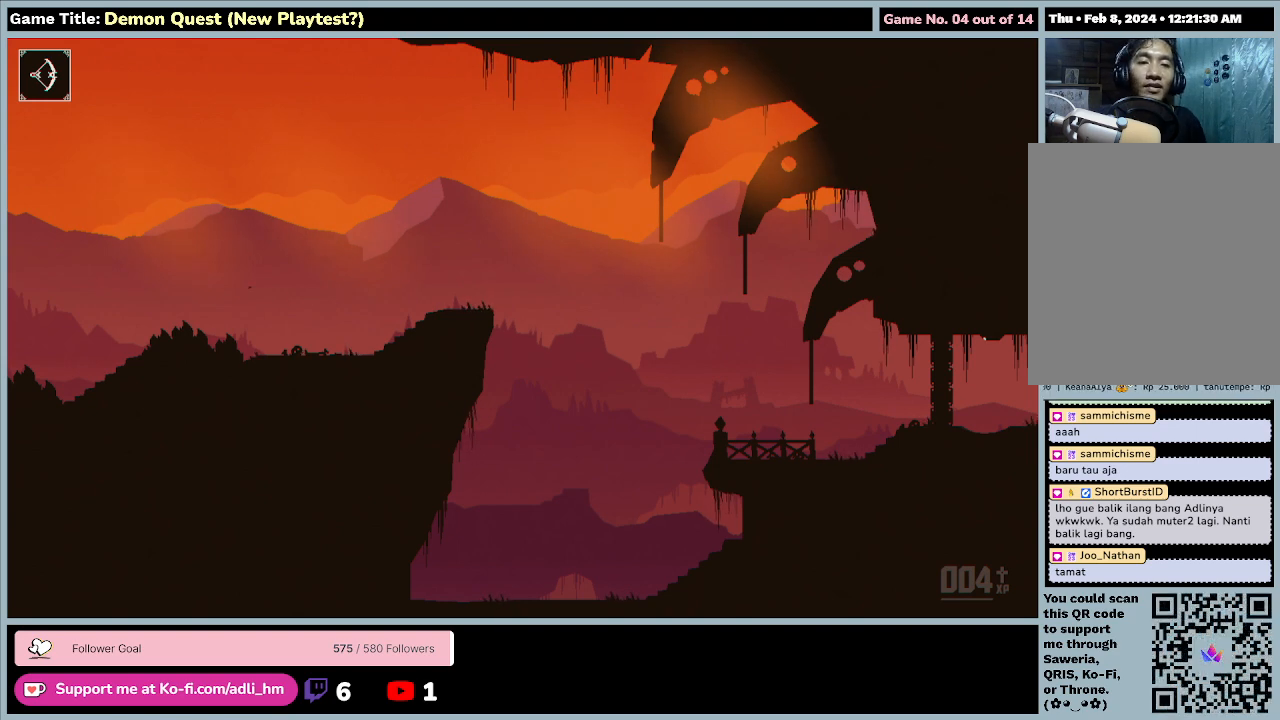
{"keys": [], "events": [[200, "escape", "up"]]}
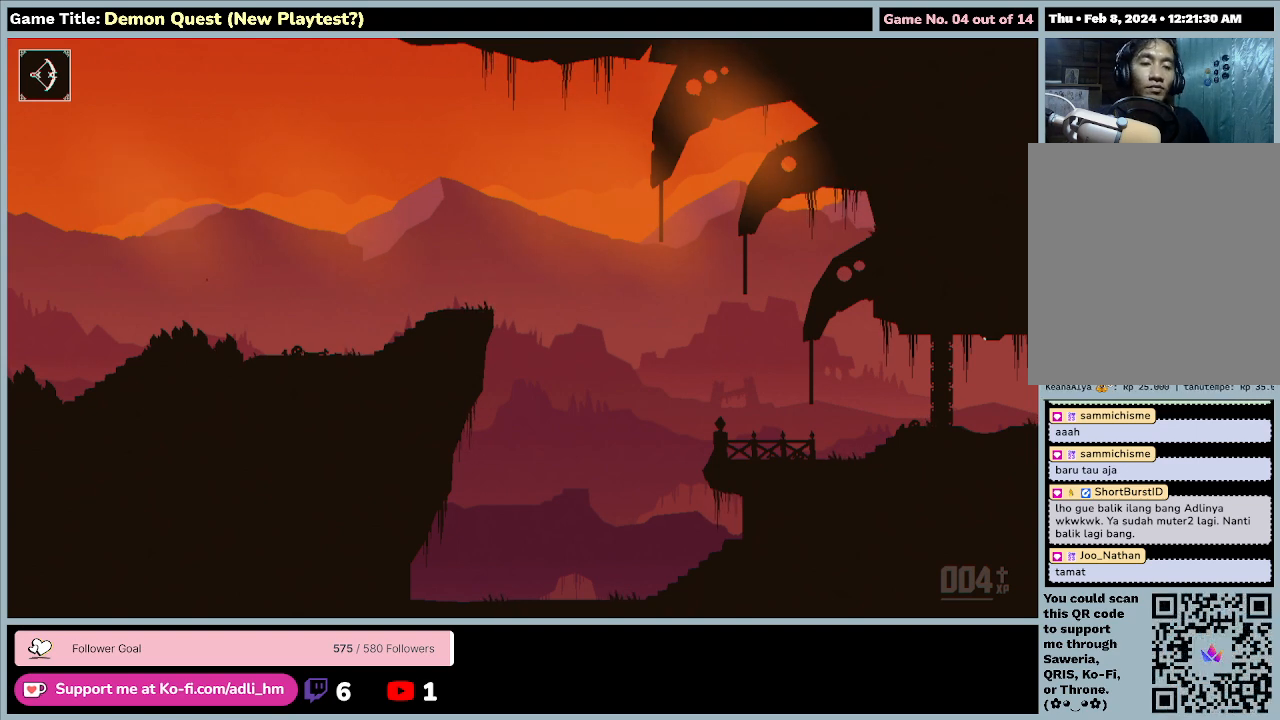
{"keys": [], "events": []}
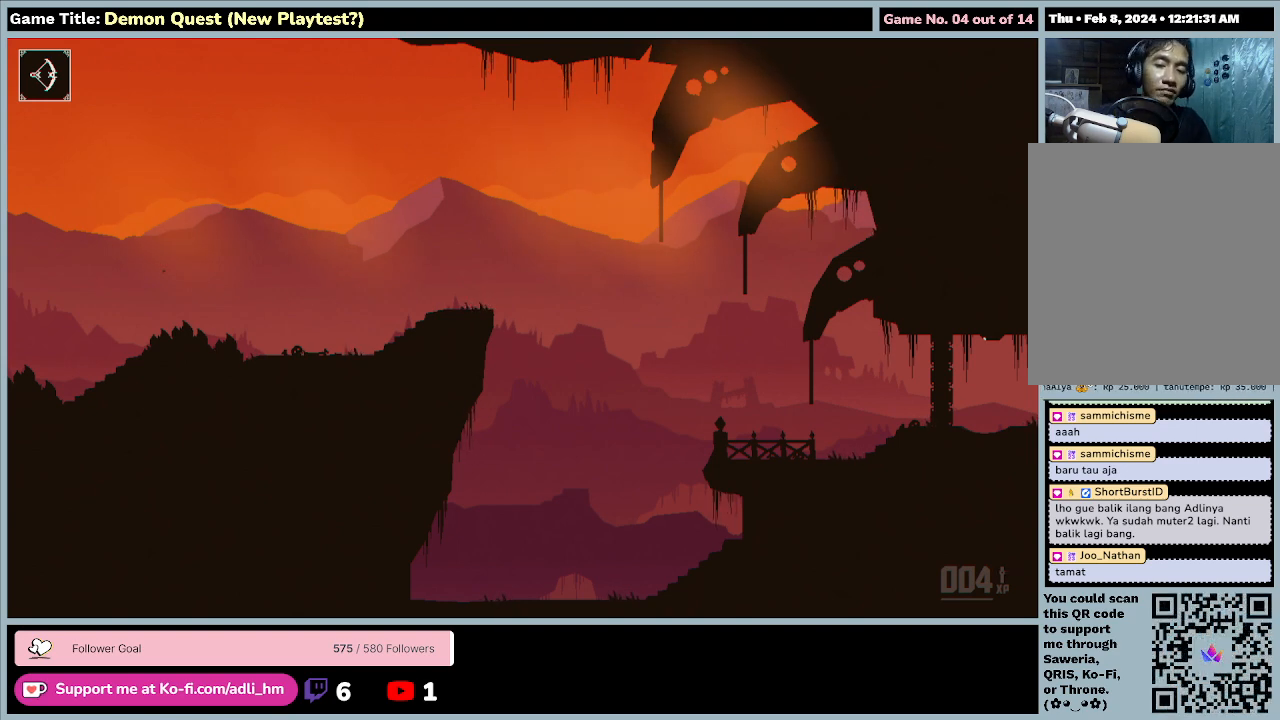
{"keys": ["alt"], "events": [[333, "alt", "down"]]}
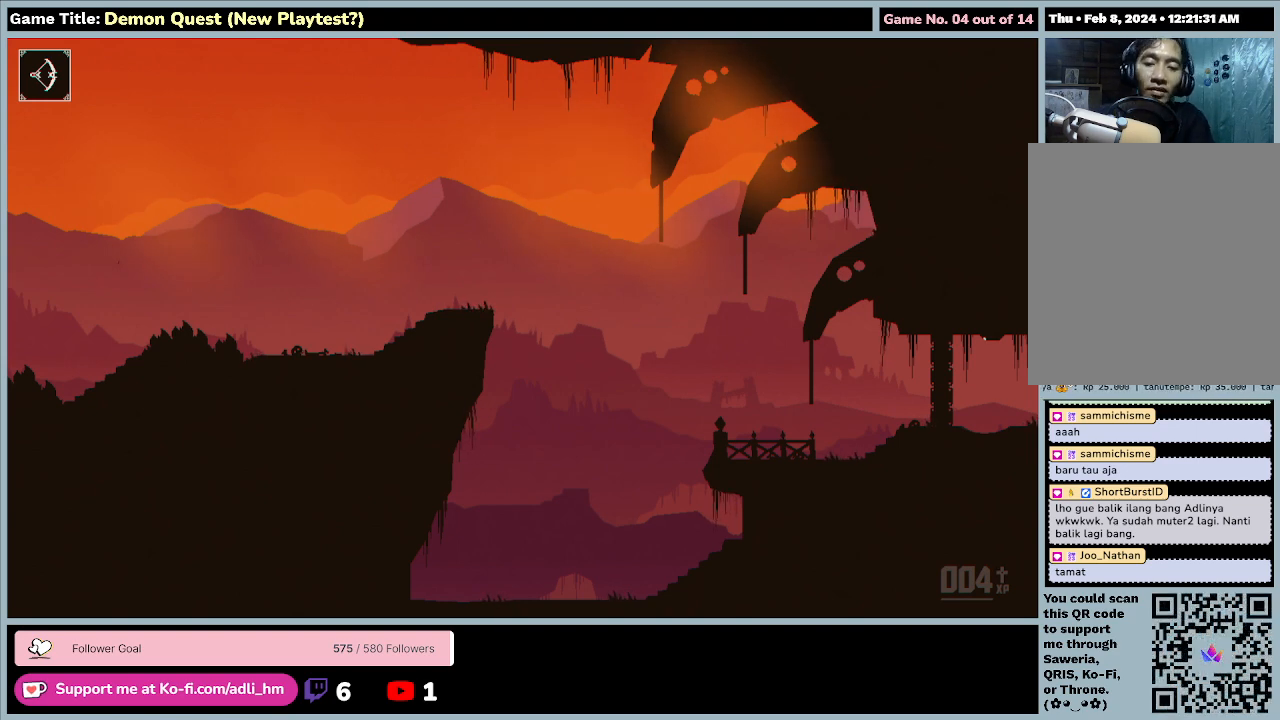
{"keys": ["alt"], "events": []}
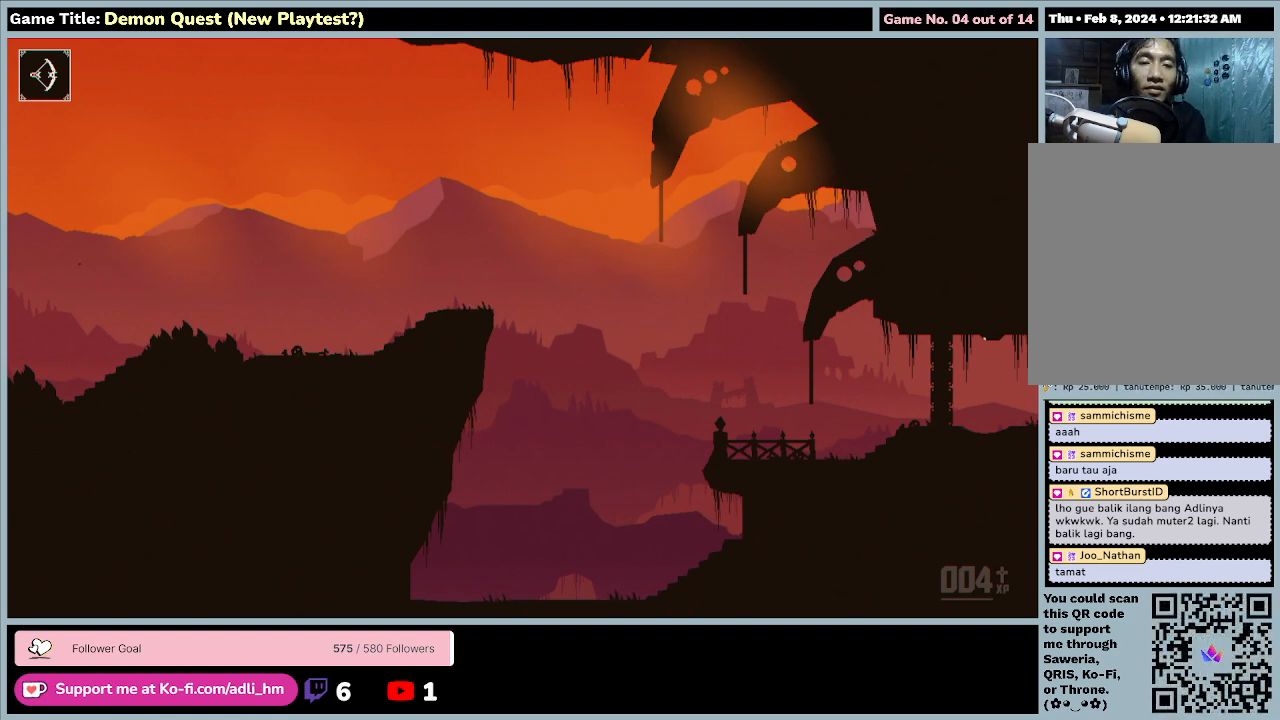
{"keys": ["alt", "f4"], "events": [[133, "f4", "down"]]}
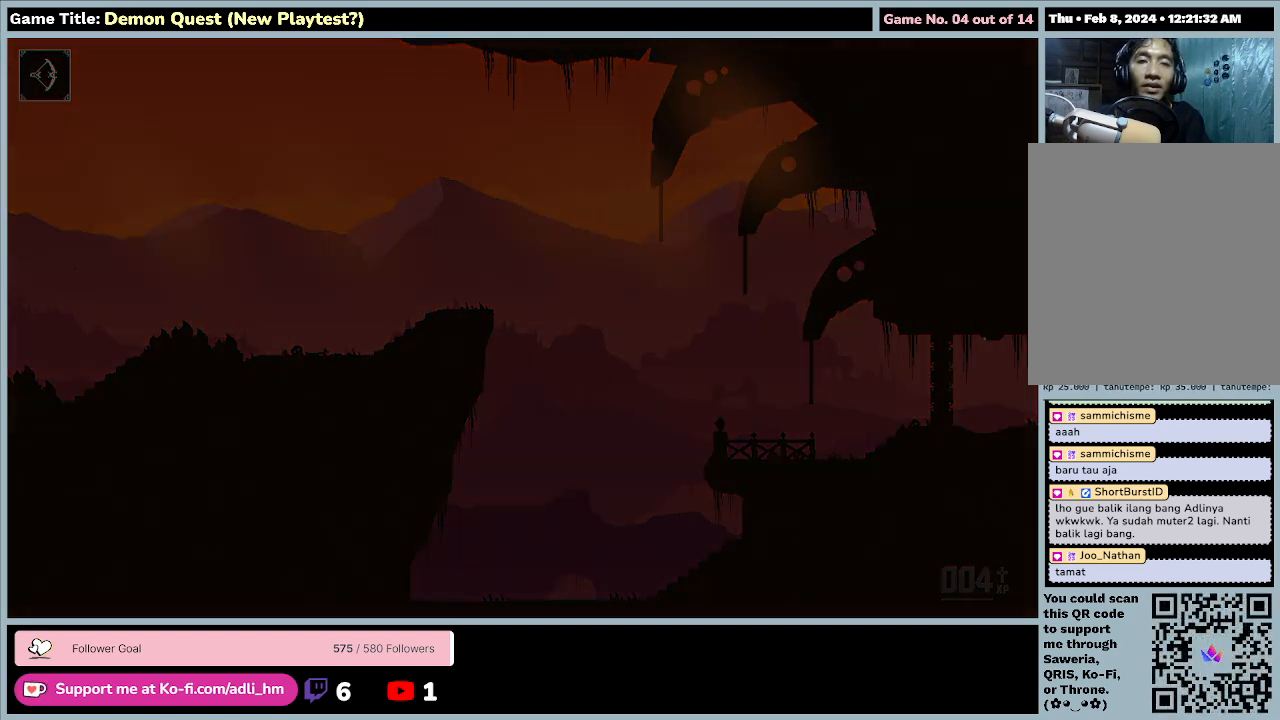
{"keys": [], "events": [[133, "f4", "up"], [500, "alt", "up"]]}